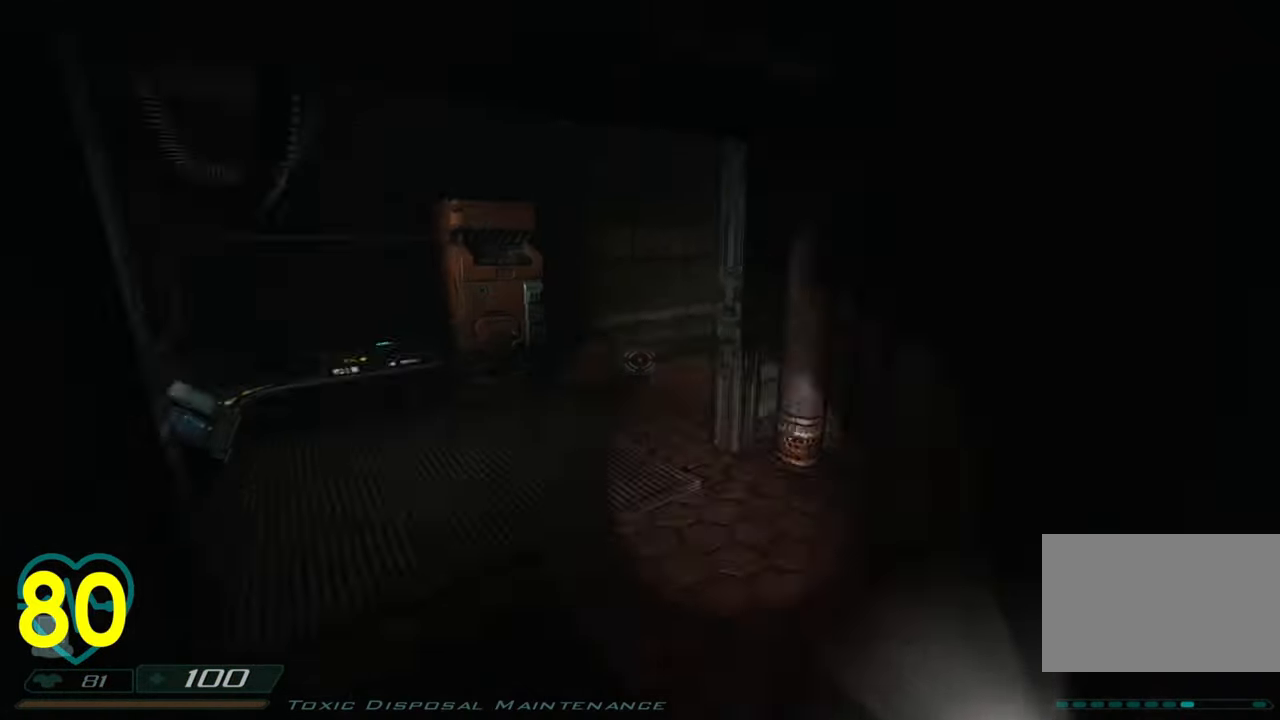
Gameplay with keyboard and mouse; each line is a JSON object with the keys and mouse buttons held at the frame after it. "events" lists presses ("down") and releases ("up") of "1", "2", "3", "4", "a", "alt", "c", "ctrl", "d", "e", "f", "q", "r", "s", "shift", "space", "tab", "v", "w", "x", "z", "mouse_left", "mouse_wheel" and "mouse_right" between this image and that frame as [ms after this image, input, new state], when the widget could be followed in between. "mouse_left", "mouse_wheel", "mouse_right" = the "left", "wheel", "right" buttons of the "mouse" list. No other keys are recorded. "wheel" means that the mouse wheel is clicked or scrolled. "mouse_move" is the direction in which the mouse moves at that frame (one of eight, or "still"), when it could be read.
{"keys": ["w"], "mouse": [], "mouse_move": "left", "events": []}
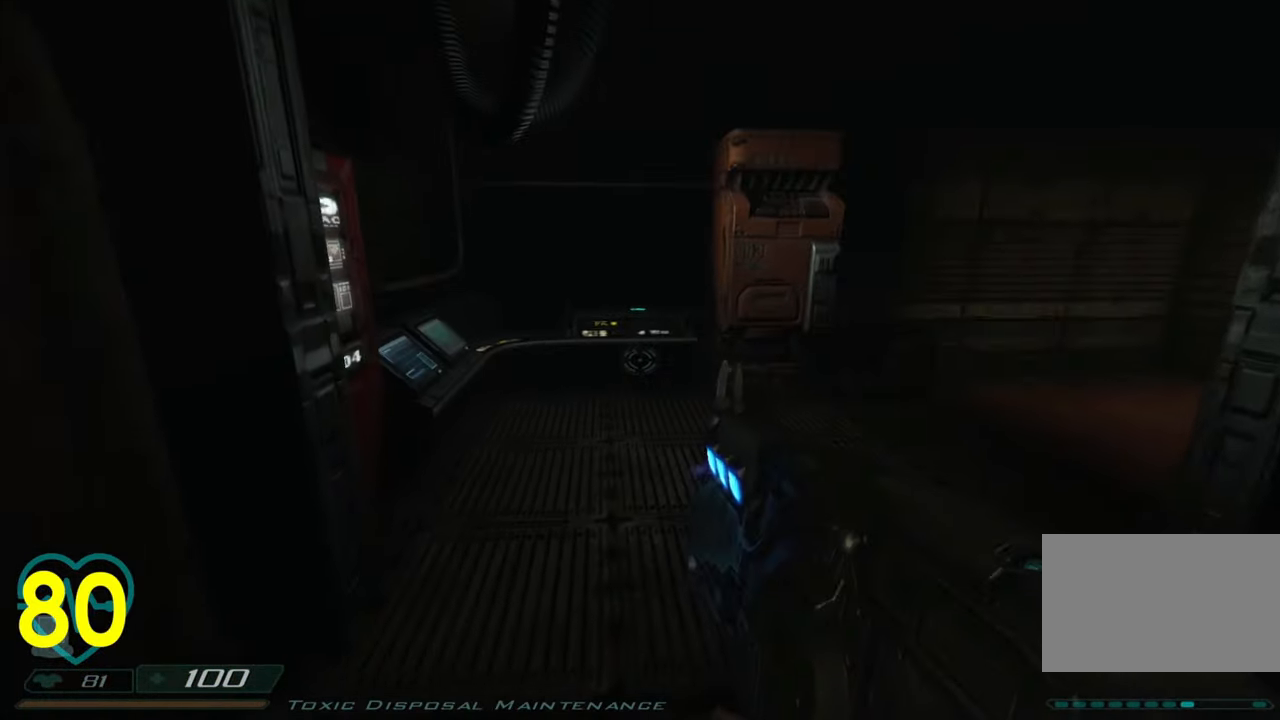
{"keys": ["a", "w"], "mouse": [], "mouse_move": "still", "events": [[50, "mouse_wheel", "down"], [200, "mouse_wheel", "up"], [283, "mouse_wheel", "down"], [333, "mouse_wheel", "up"], [433, "mouse_wheel", "down"], [466, "a", "down"], [466, "mouse_wheel", "up"]]}
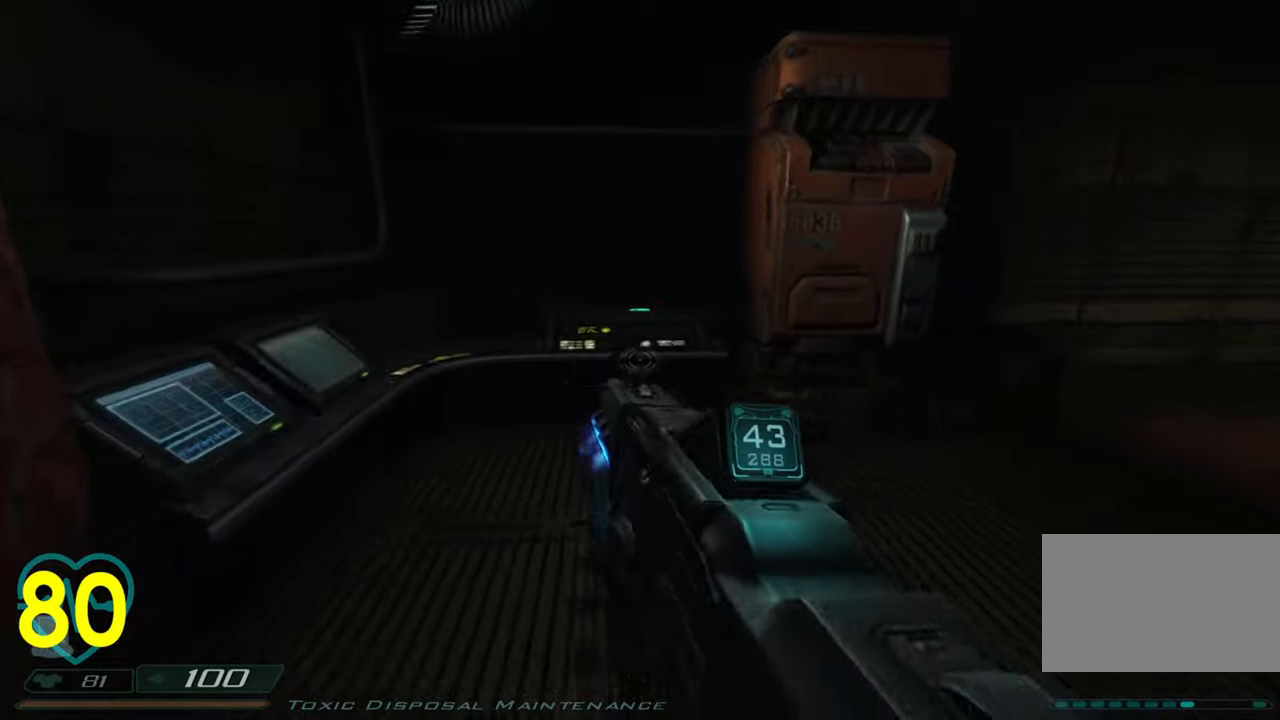
{"keys": ["w"], "mouse": [], "mouse_move": "right", "events": [[116, "a", "up"], [116, "mouse_wheel", "down"], [216, "mouse_wheel", "up"], [266, "a", "down"], [483, "a", "up"]]}
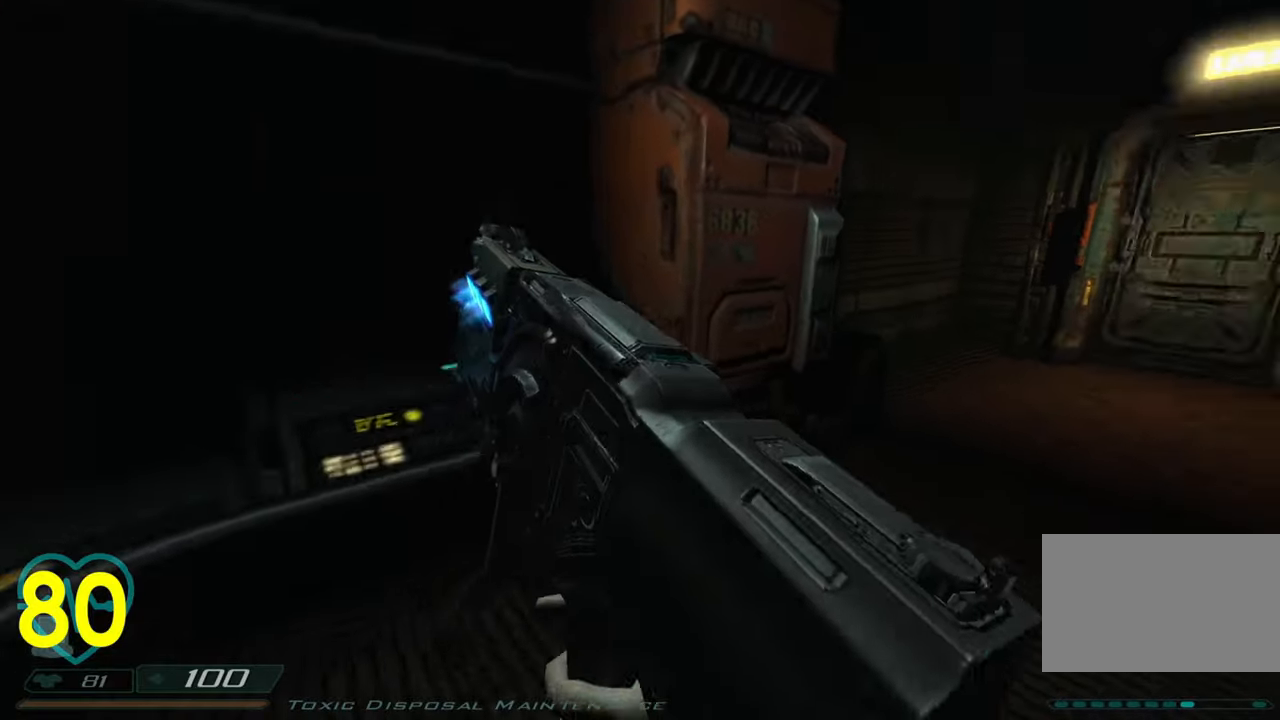
{"keys": [], "mouse": [], "mouse_move": "right", "events": [[33, "a", "down"], [133, "w", "up"], [216, "s", "down"], [416, "s", "up"], [450, "a", "up"]]}
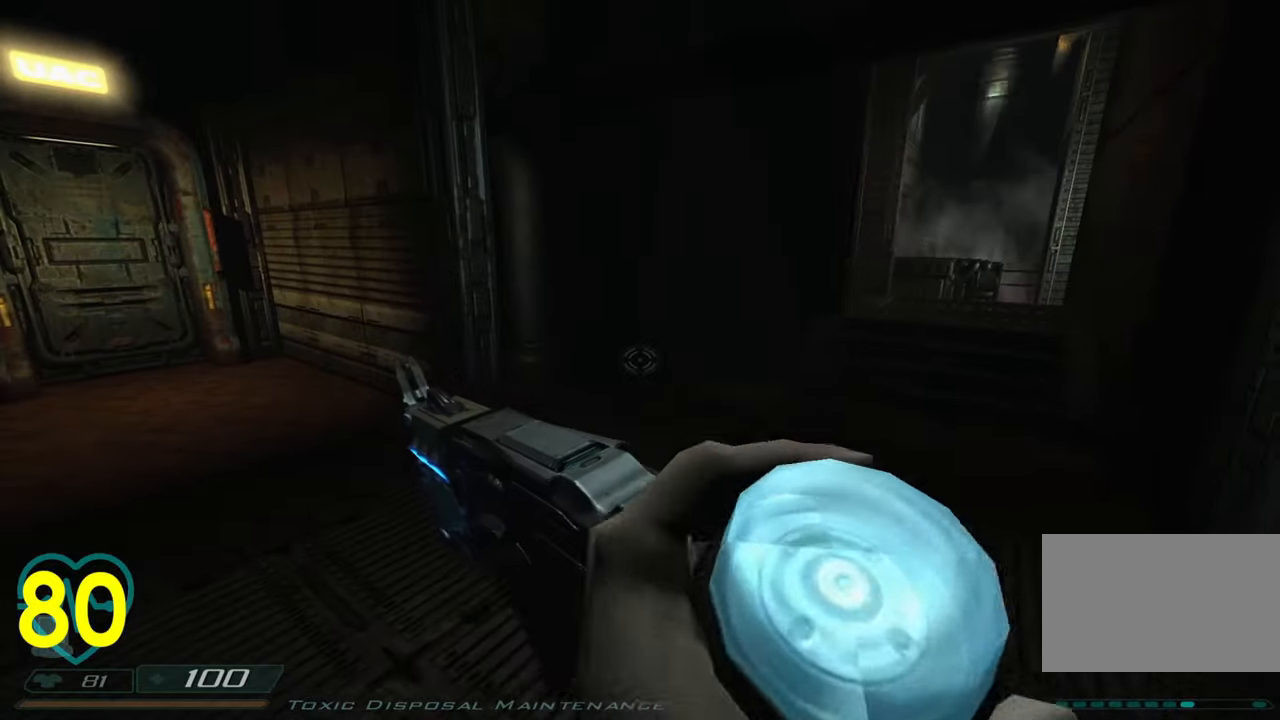
{"keys": [], "mouse": [], "mouse_move": "right", "events": []}
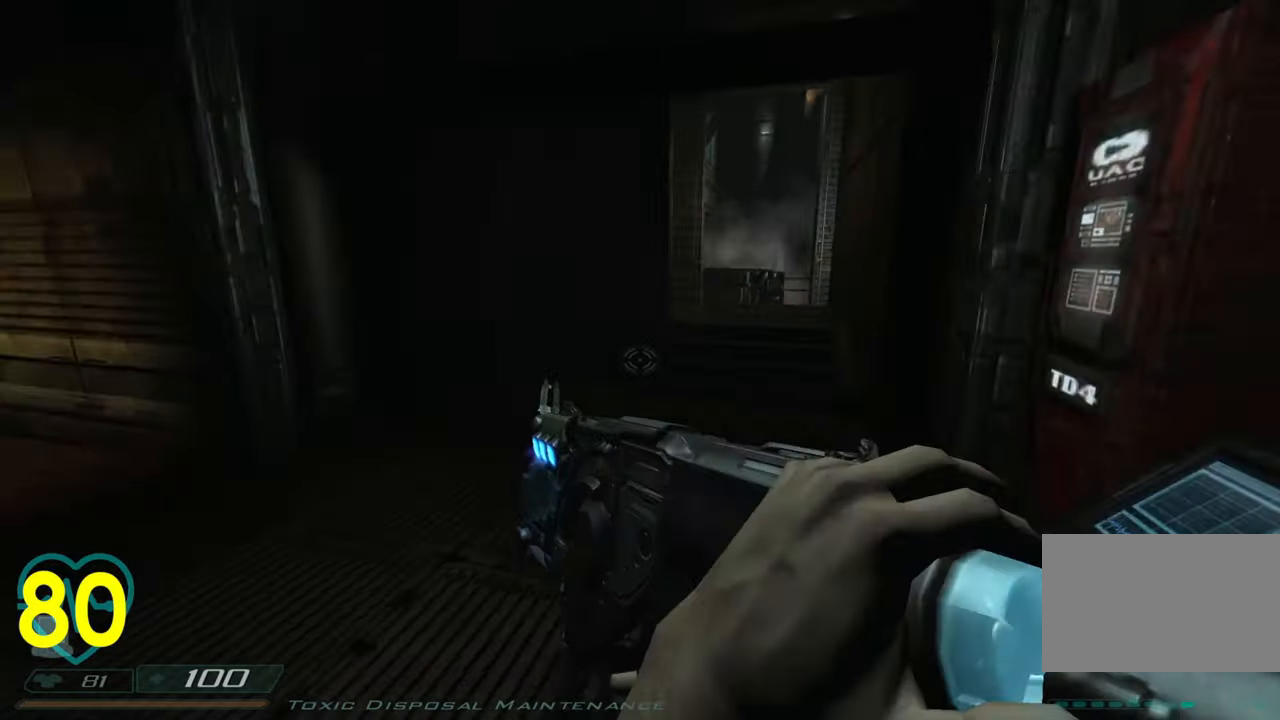
{"keys": [], "mouse": [], "mouse_move": "still", "events": []}
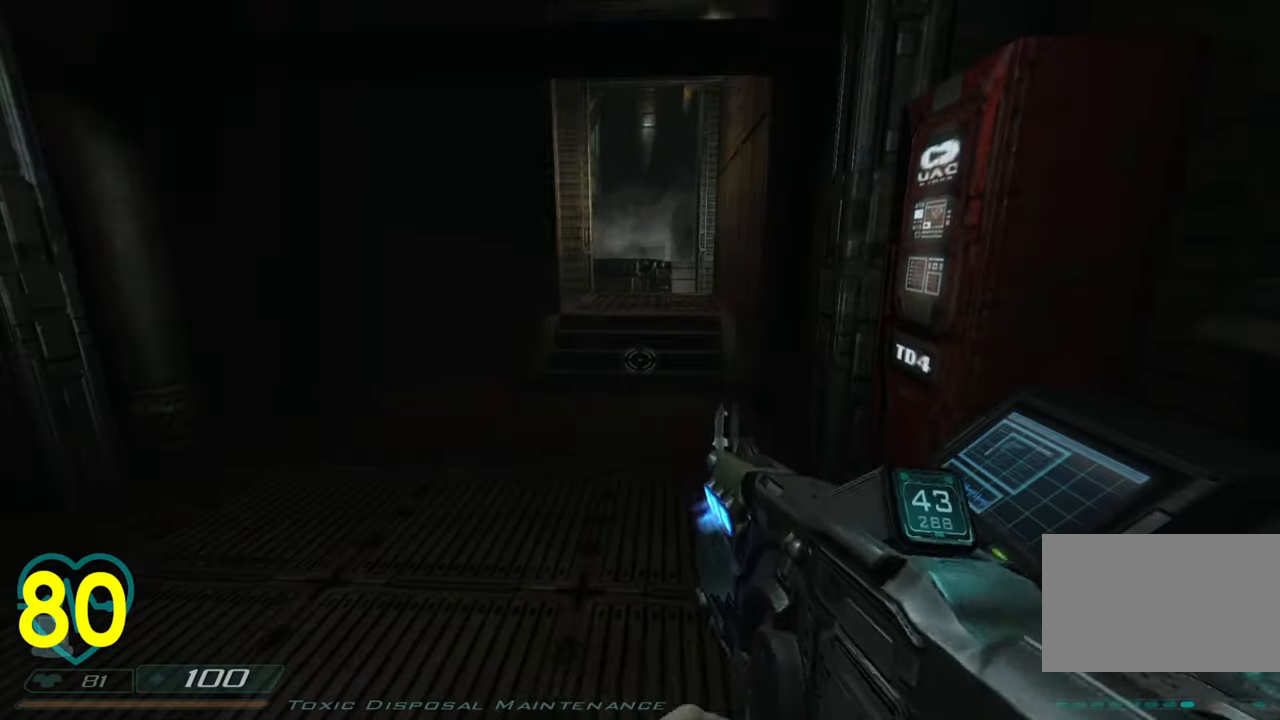
{"keys": [], "mouse": [], "mouse_move": "still", "events": []}
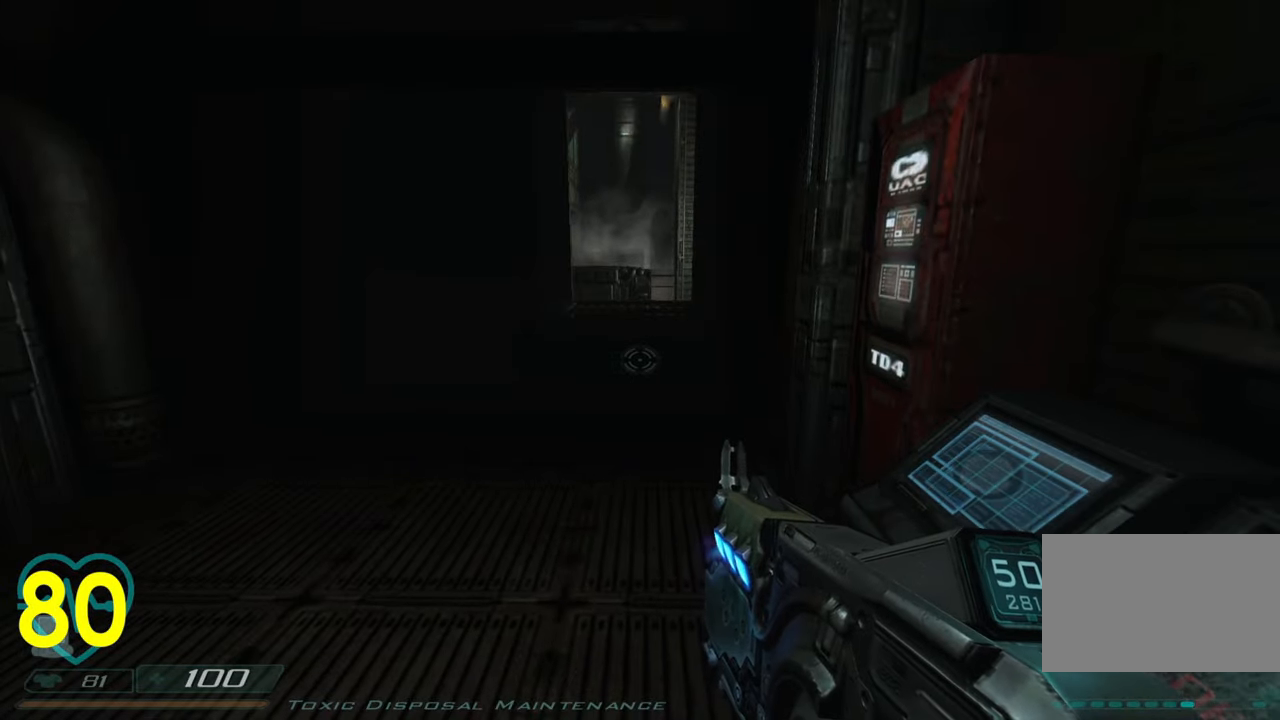
{"keys": [], "mouse": [], "mouse_move": "left", "events": [[200, "3", "down"], [283, "3", "up"]]}
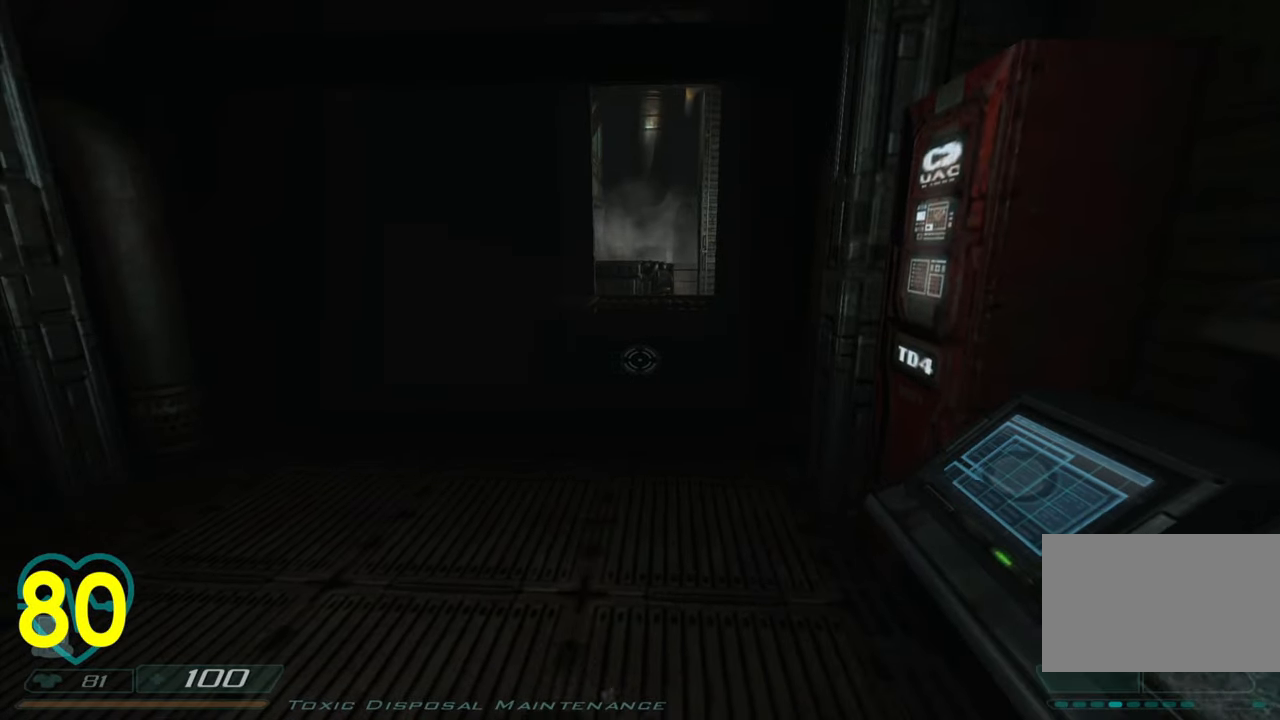
{"keys": [], "mouse": [], "mouse_move": "still", "events": []}
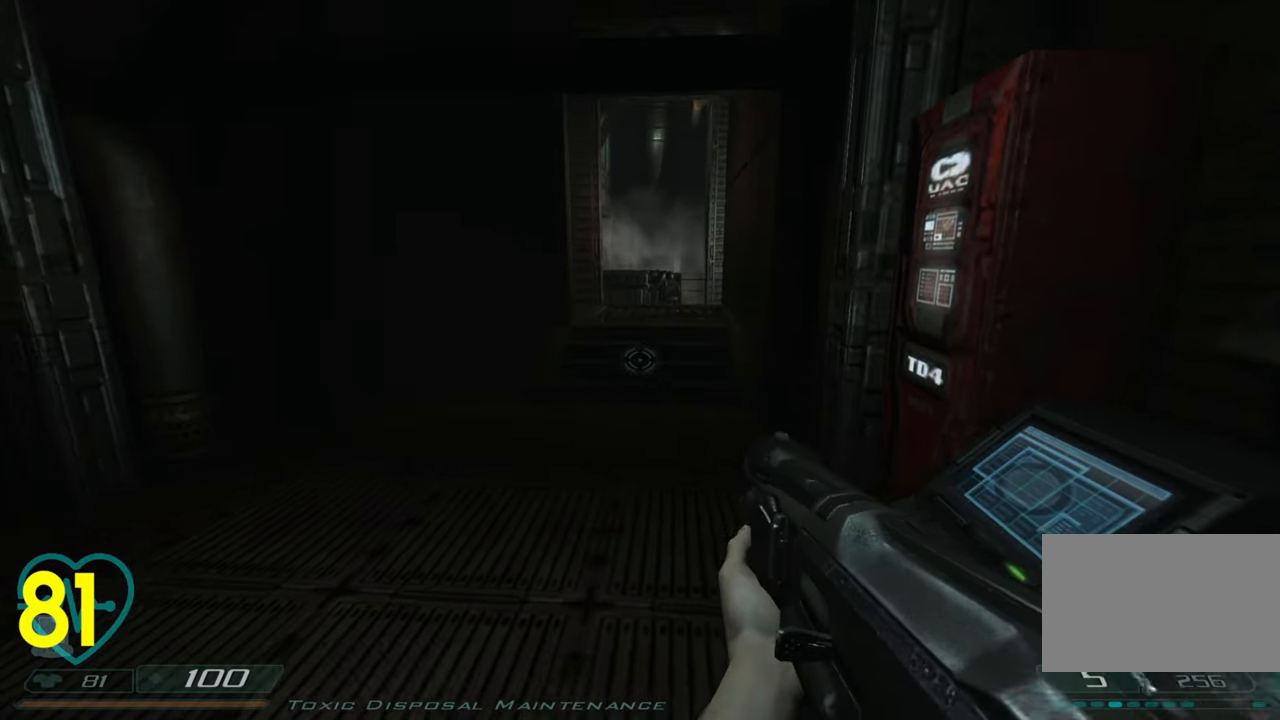
{"keys": [], "mouse": [], "mouse_move": "still", "events": [[183, "mouse_wheel", "down"], [266, "mouse_wheel", "up"], [316, "mouse_wheel", "down"], [450, "mouse_wheel", "up"]]}
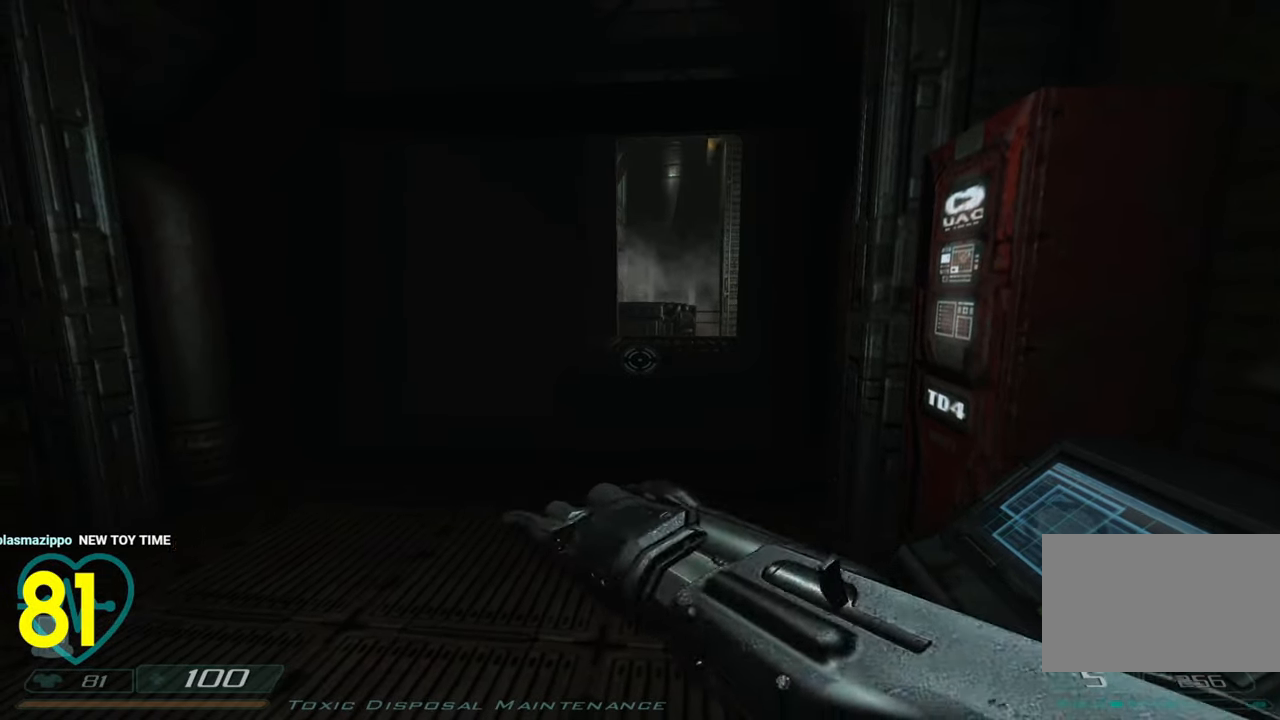
{"keys": [], "mouse": [], "mouse_move": "still", "events": []}
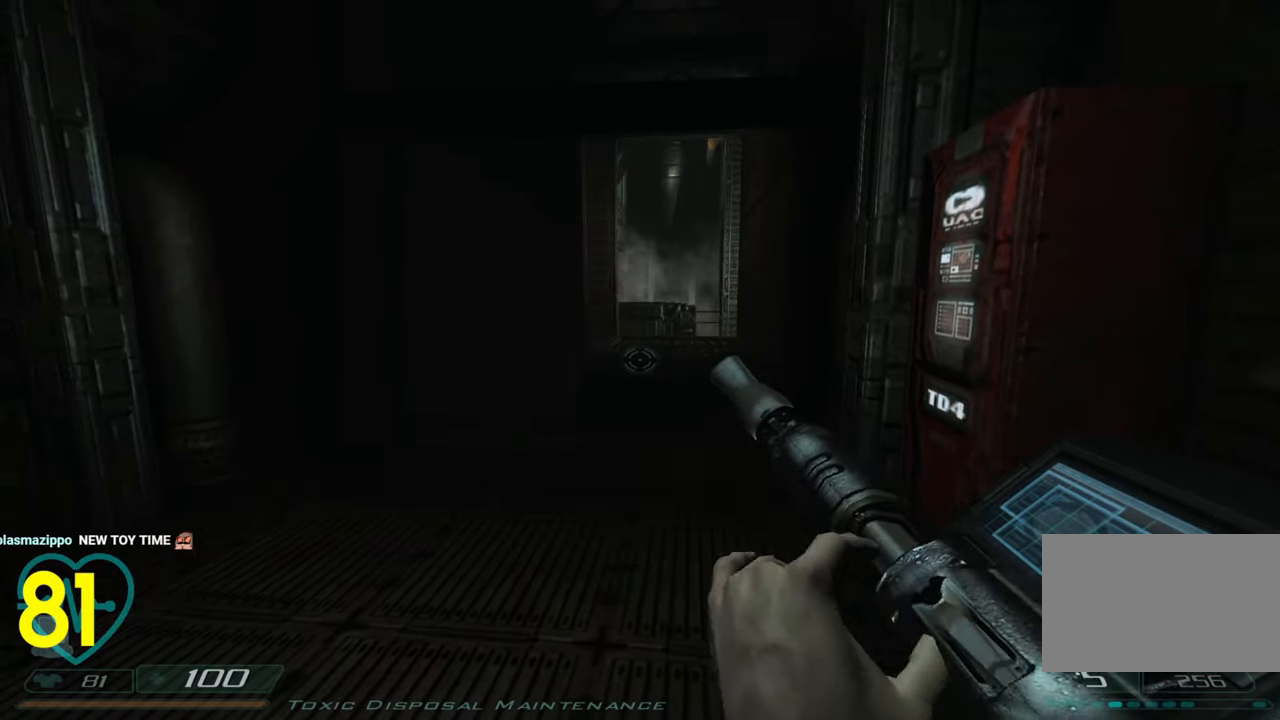
{"keys": [], "mouse": [], "mouse_move": "still", "events": []}
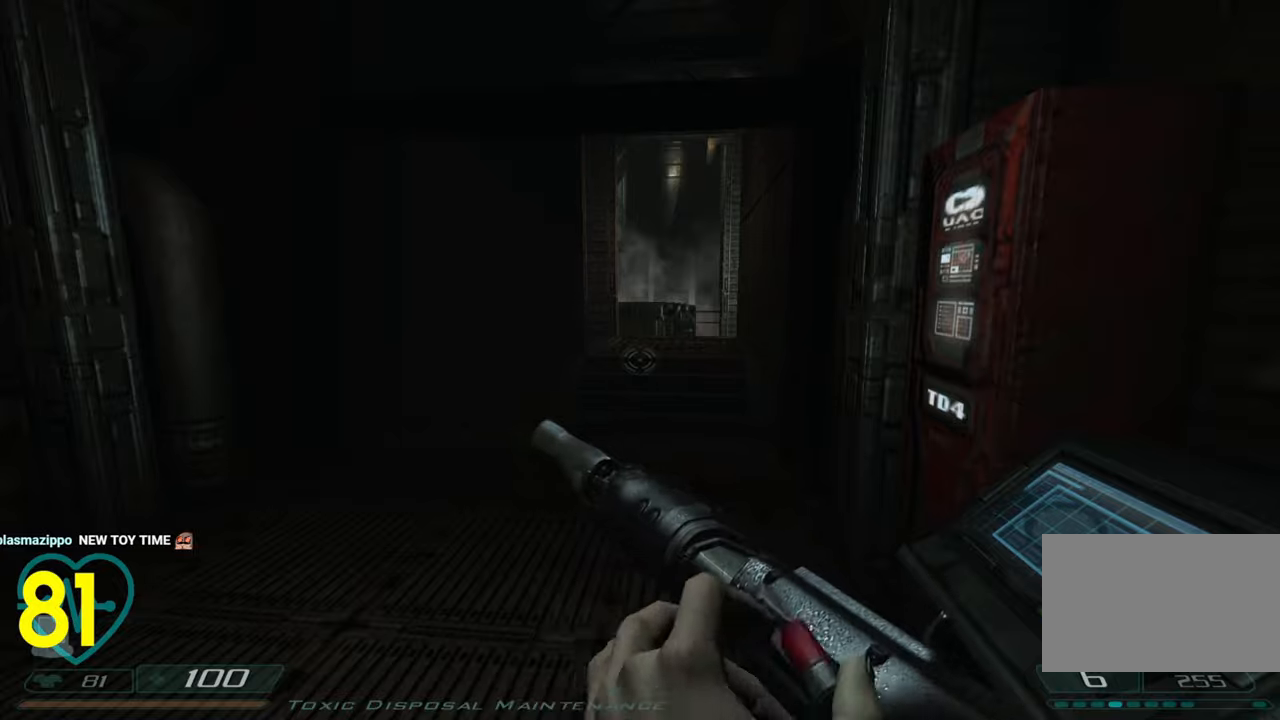
{"keys": [], "mouse": [], "mouse_move": "still", "events": []}
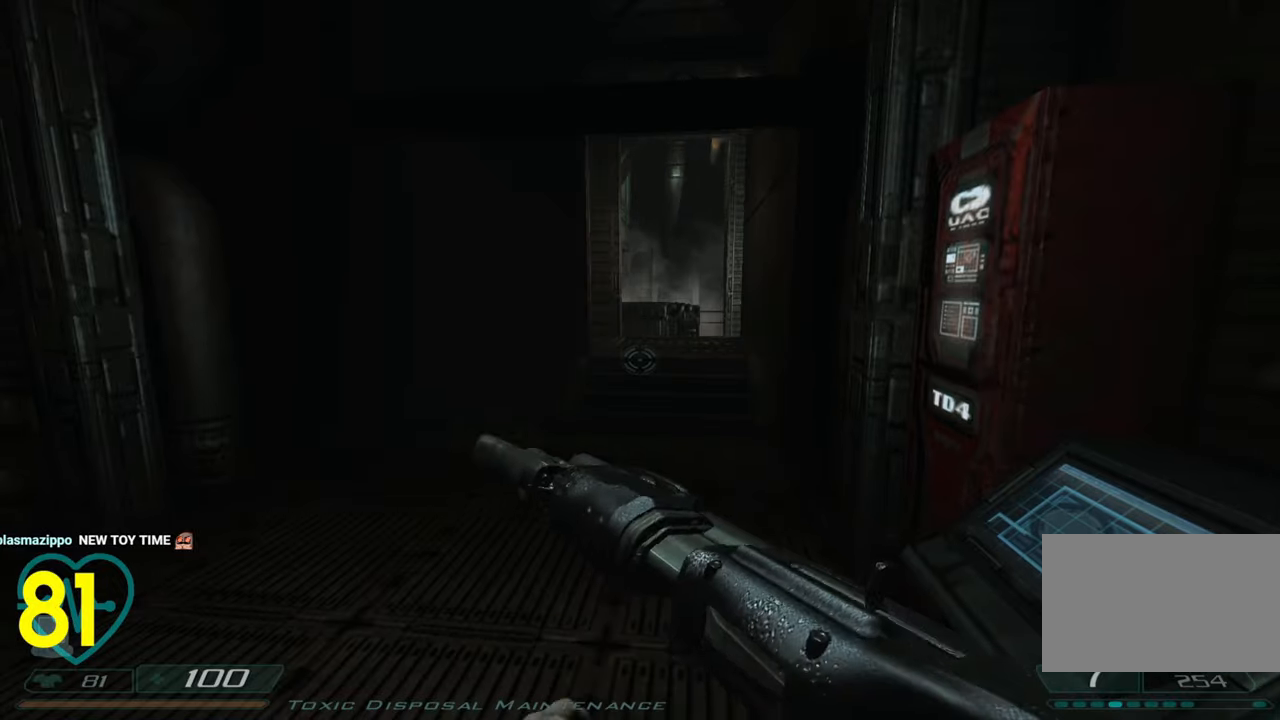
{"keys": [], "mouse": [], "mouse_move": "still", "events": []}
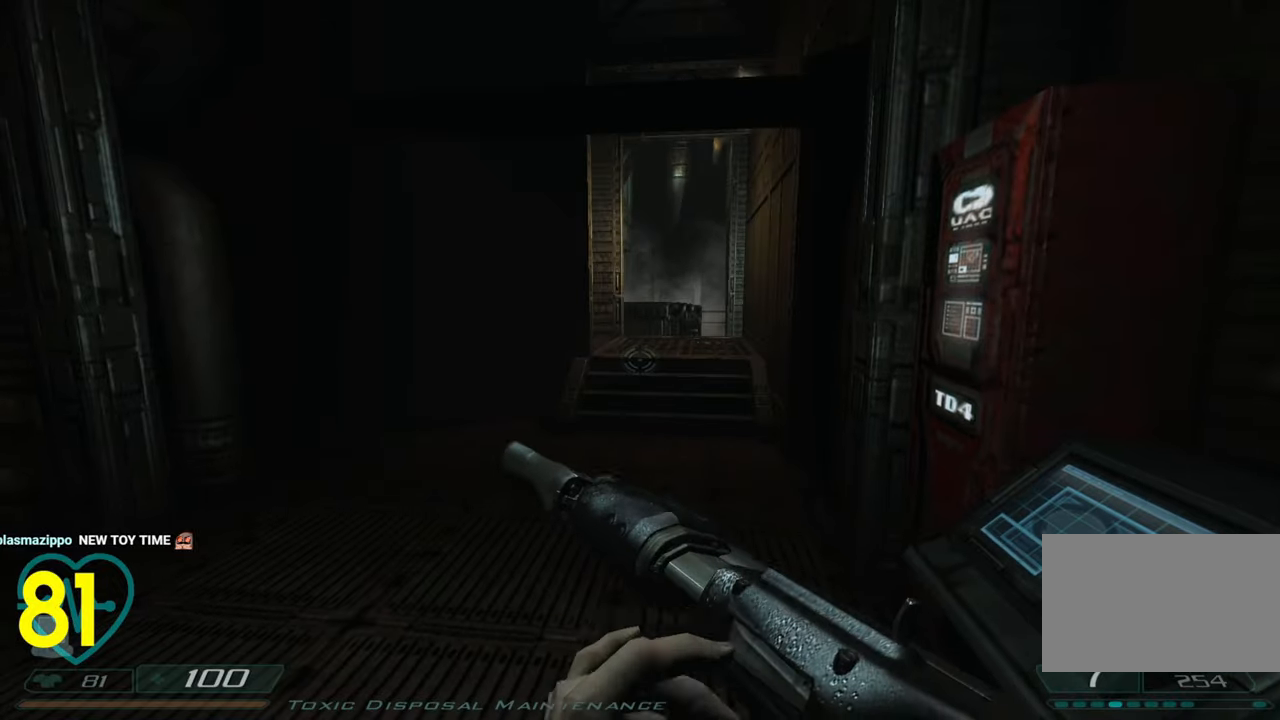
{"keys": [], "mouse": [], "mouse_move": "left", "events": []}
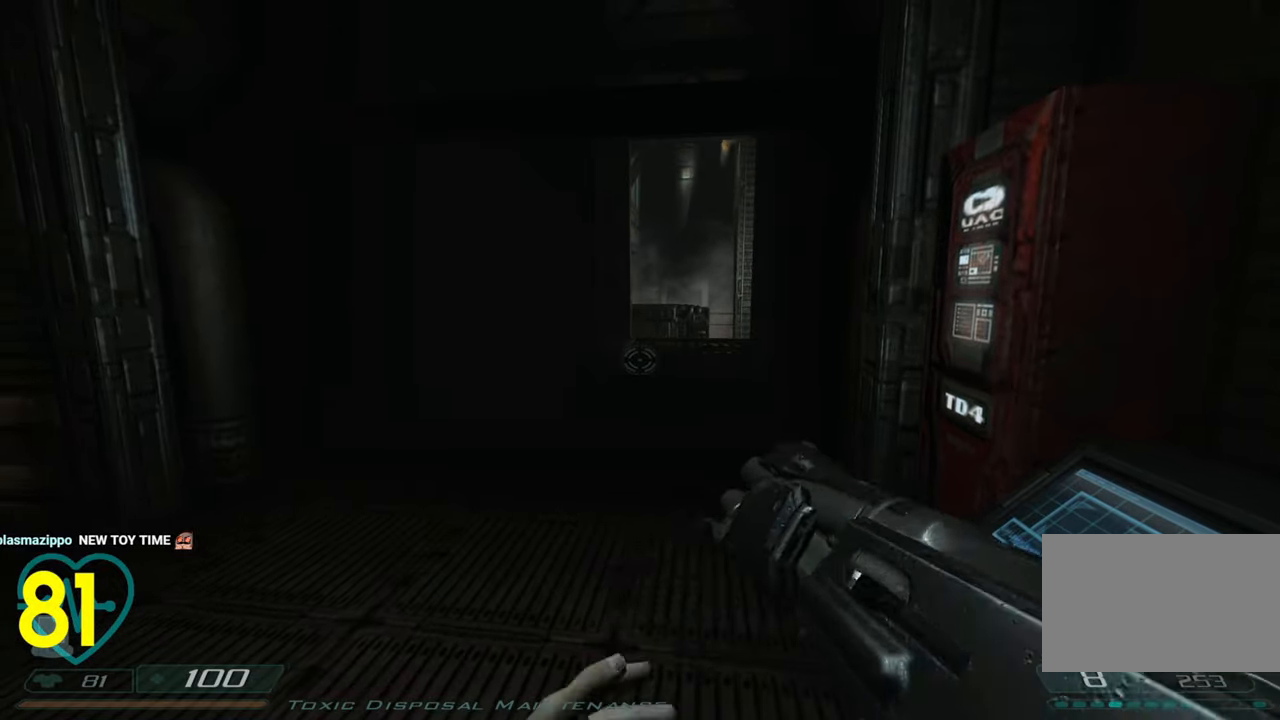
{"keys": [], "mouse": [], "mouse_move": "left", "events": []}
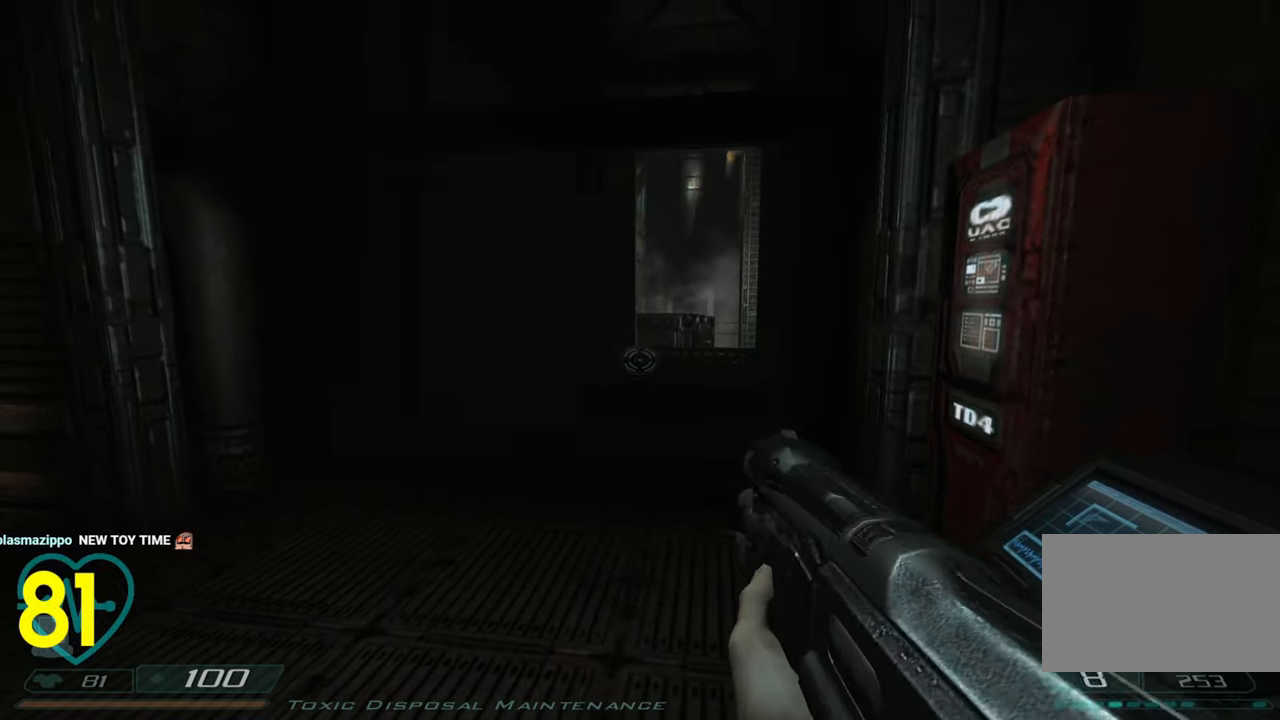
{"keys": [], "mouse": [], "mouse_move": "still", "events": [[100, "r", "down"], [183, "r", "up"]]}
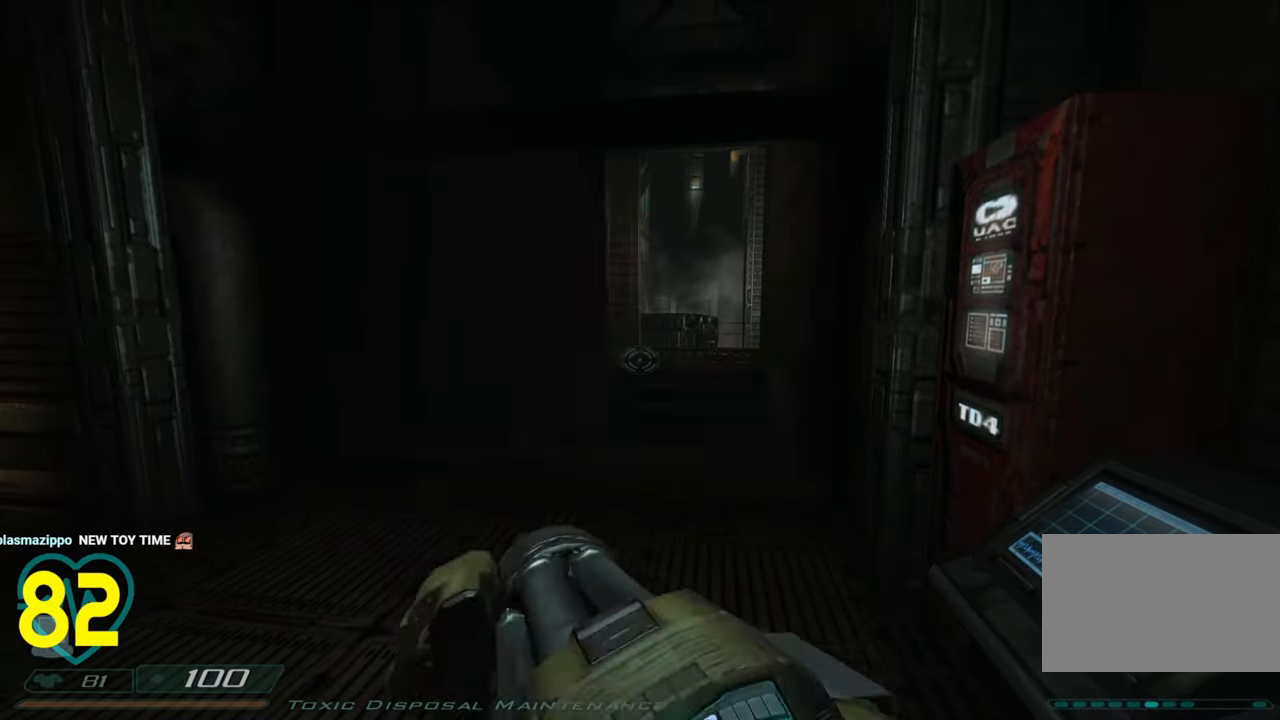
{"keys": [], "mouse": [], "mouse_move": "still", "events": []}
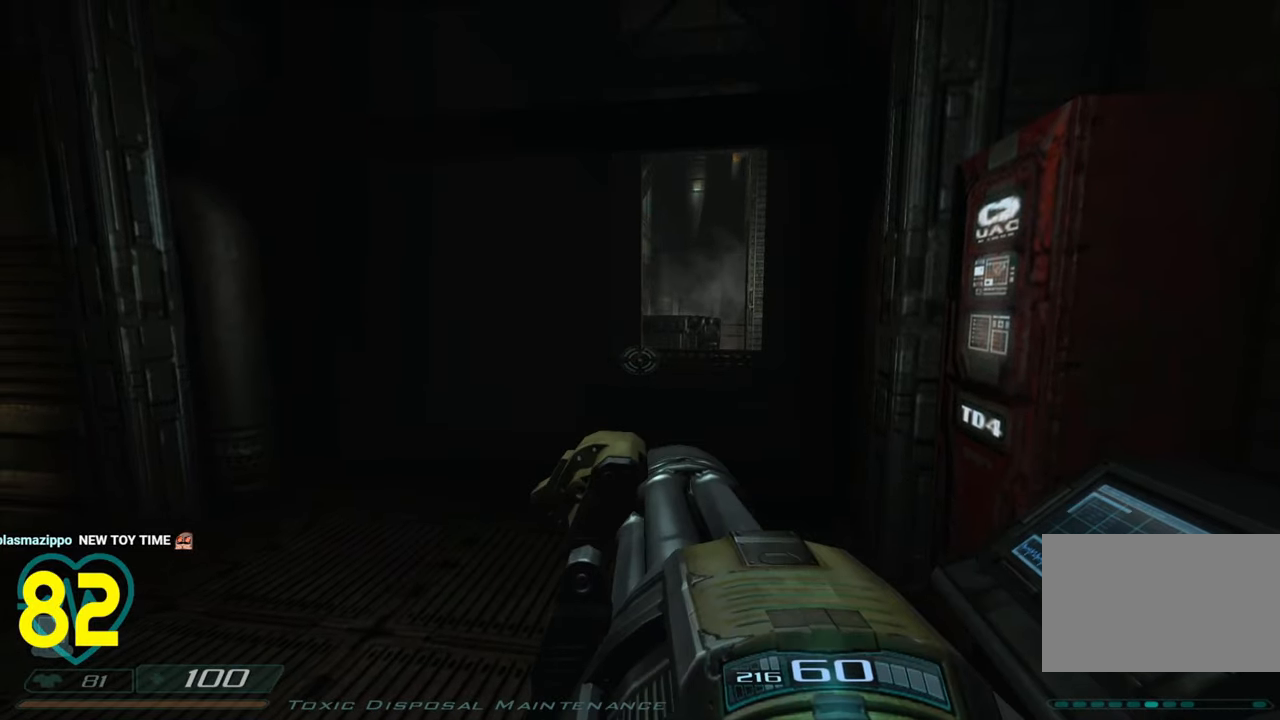
{"keys": [], "mouse": [], "mouse_move": "still", "events": [[366, "tab", "down"], [450, "tab", "up"]]}
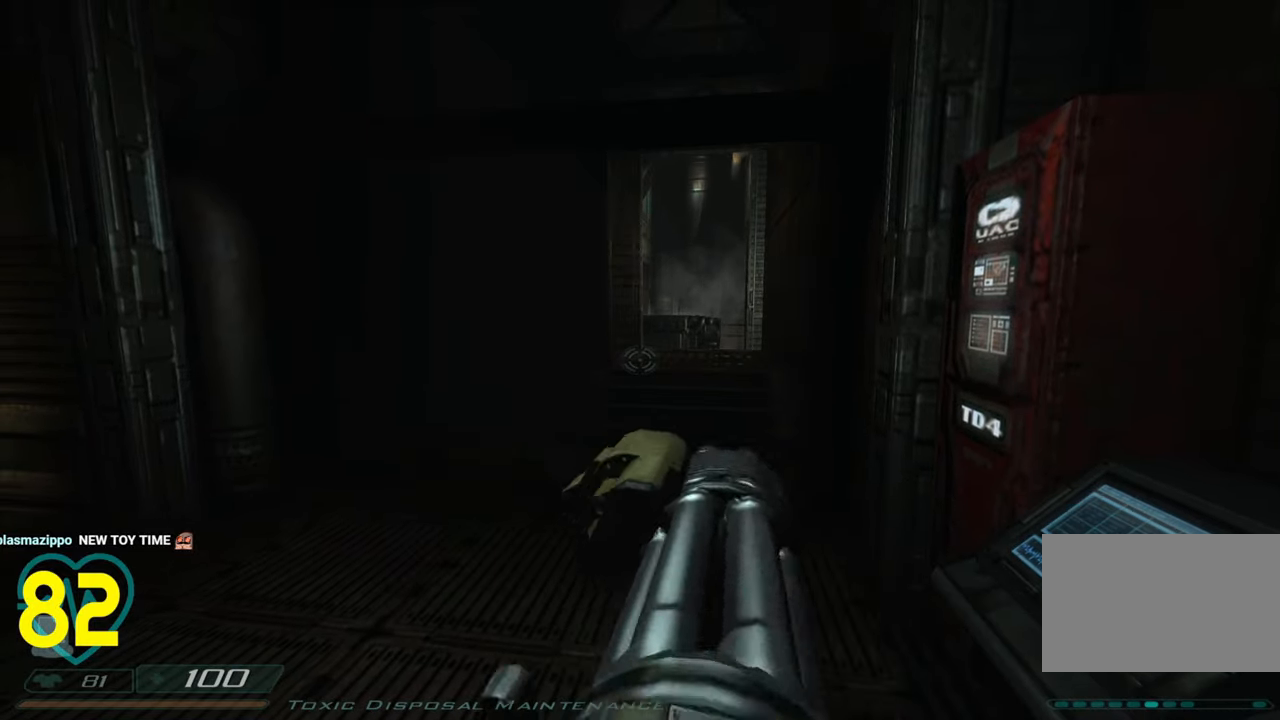
{"keys": [], "mouse": [], "mouse_move": "still", "events": []}
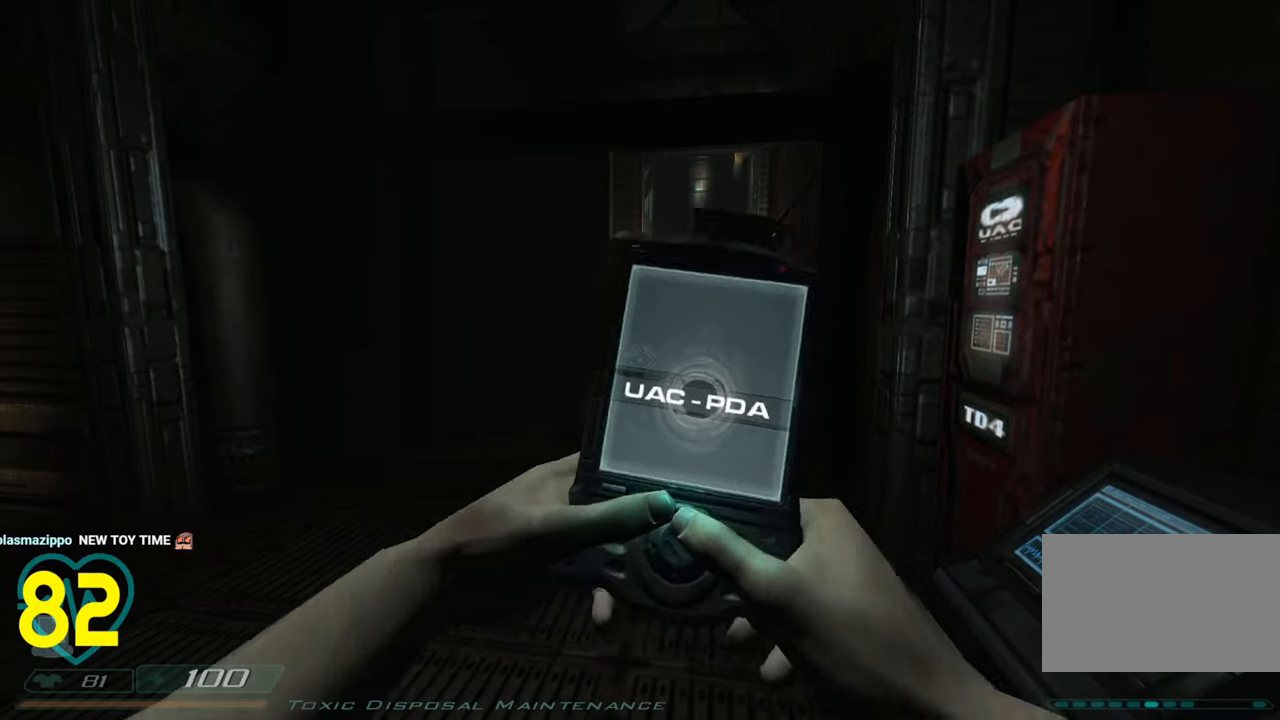
{"keys": [], "mouse": [], "mouse_move": "still", "events": []}
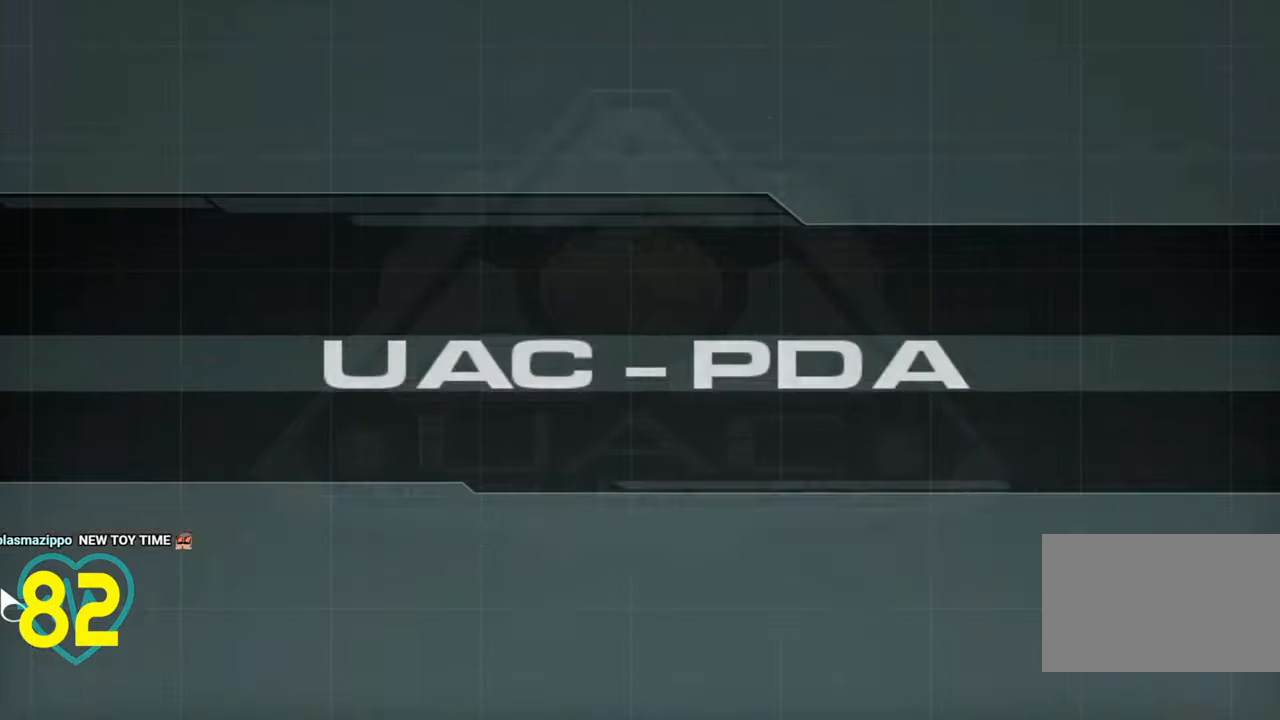
{"keys": [], "mouse": [], "mouse_move": "left", "events": []}
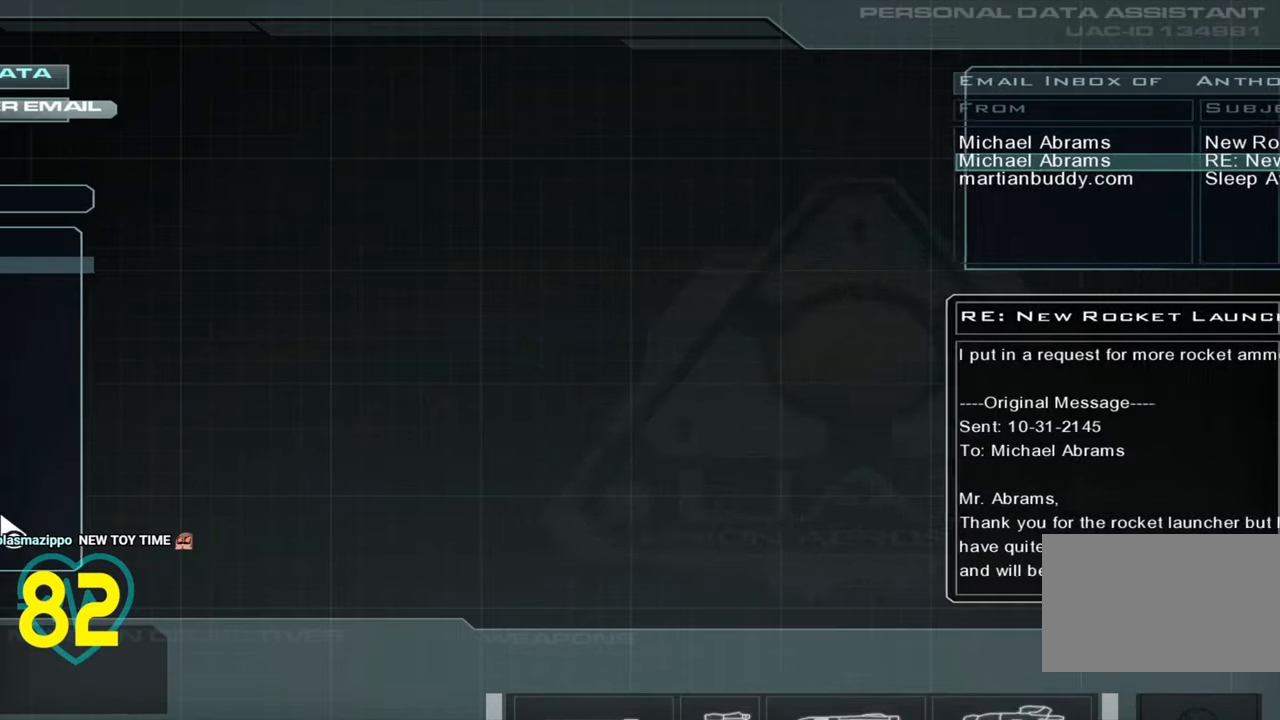
{"keys": [], "mouse": [], "mouse_move": "left", "events": []}
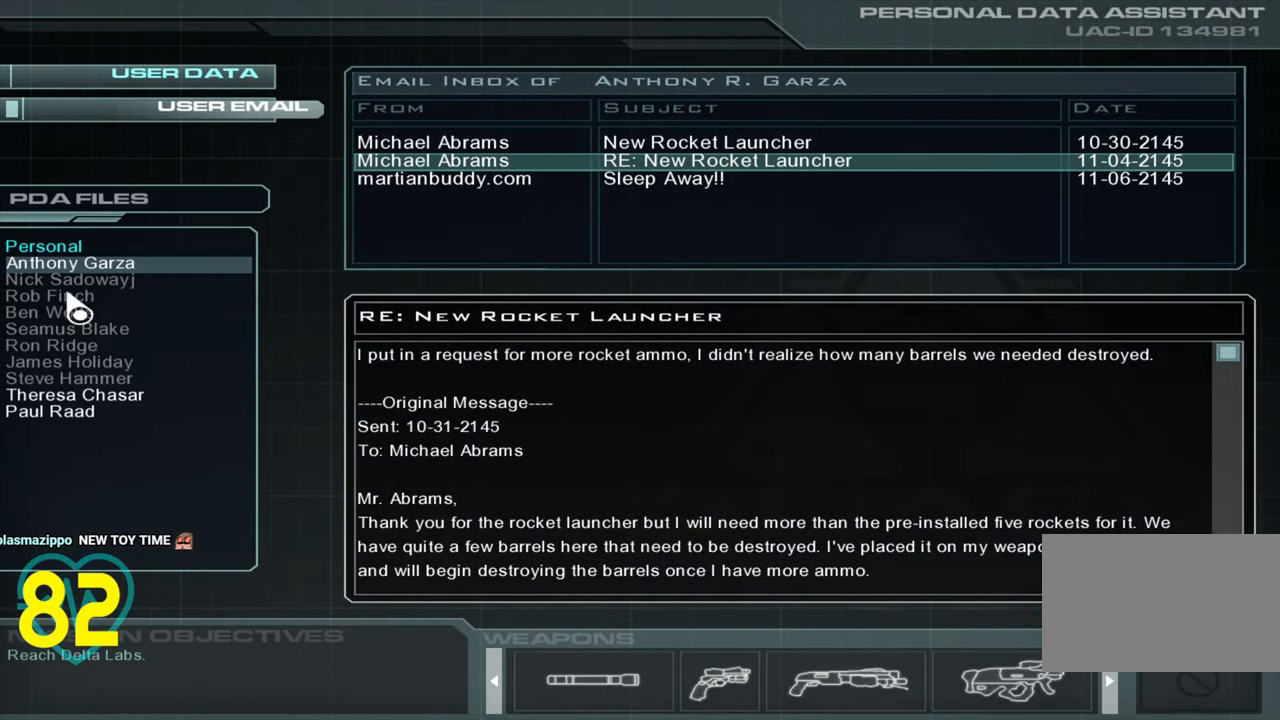
{"keys": [], "mouse": [], "mouse_move": "still", "events": []}
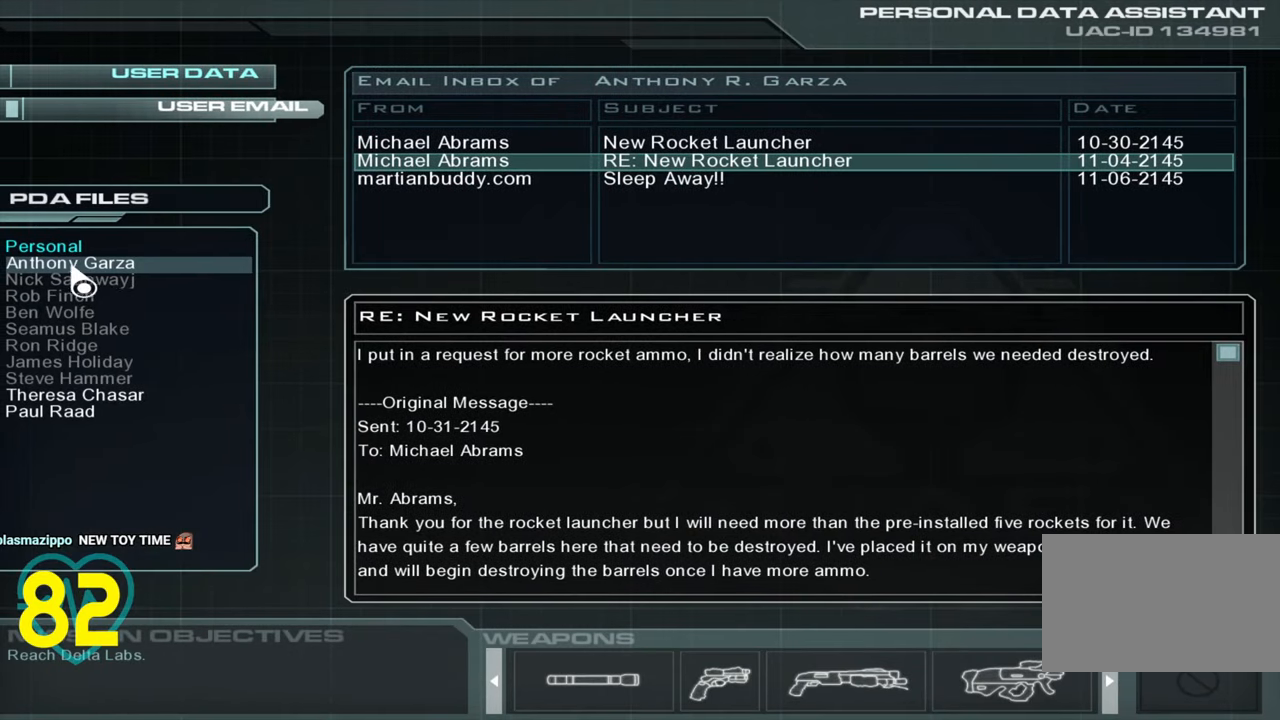
{"keys": [], "mouse": [], "mouse_move": "still", "events": []}
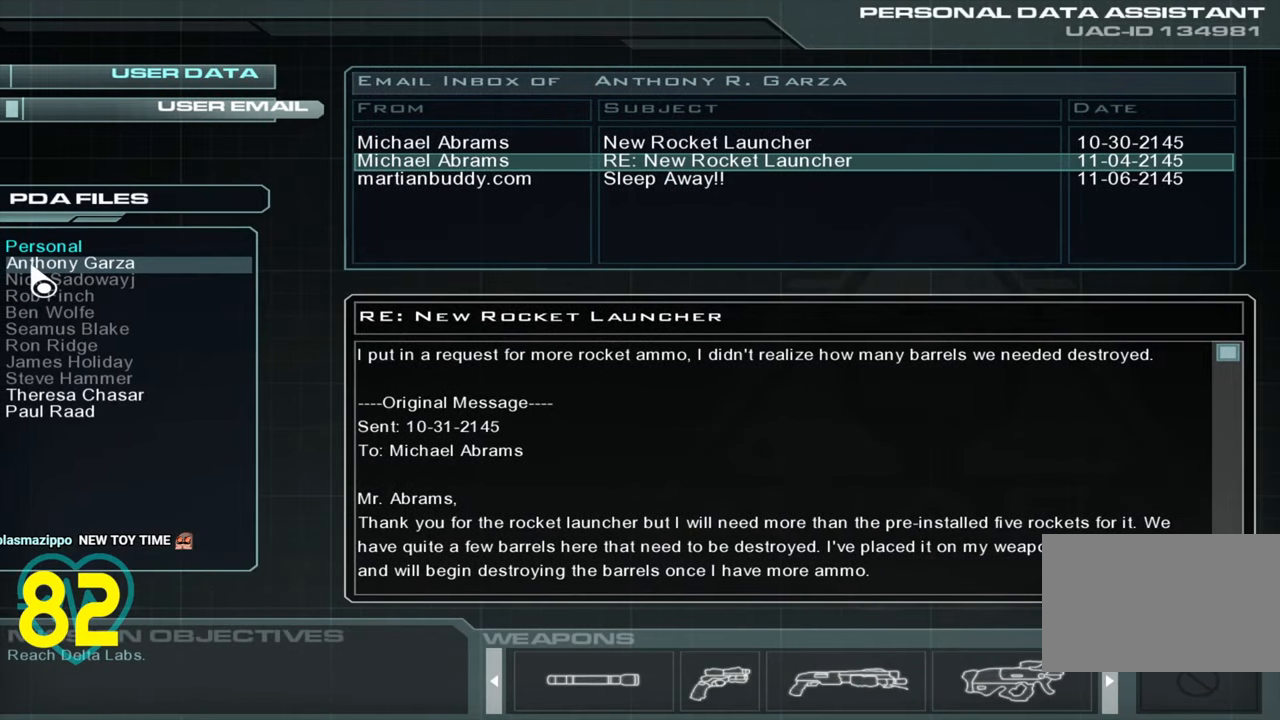
{"keys": [], "mouse": [], "mouse_move": "still", "events": [[283, "mouse_left", "down"], [383, "mouse_left", "up"]]}
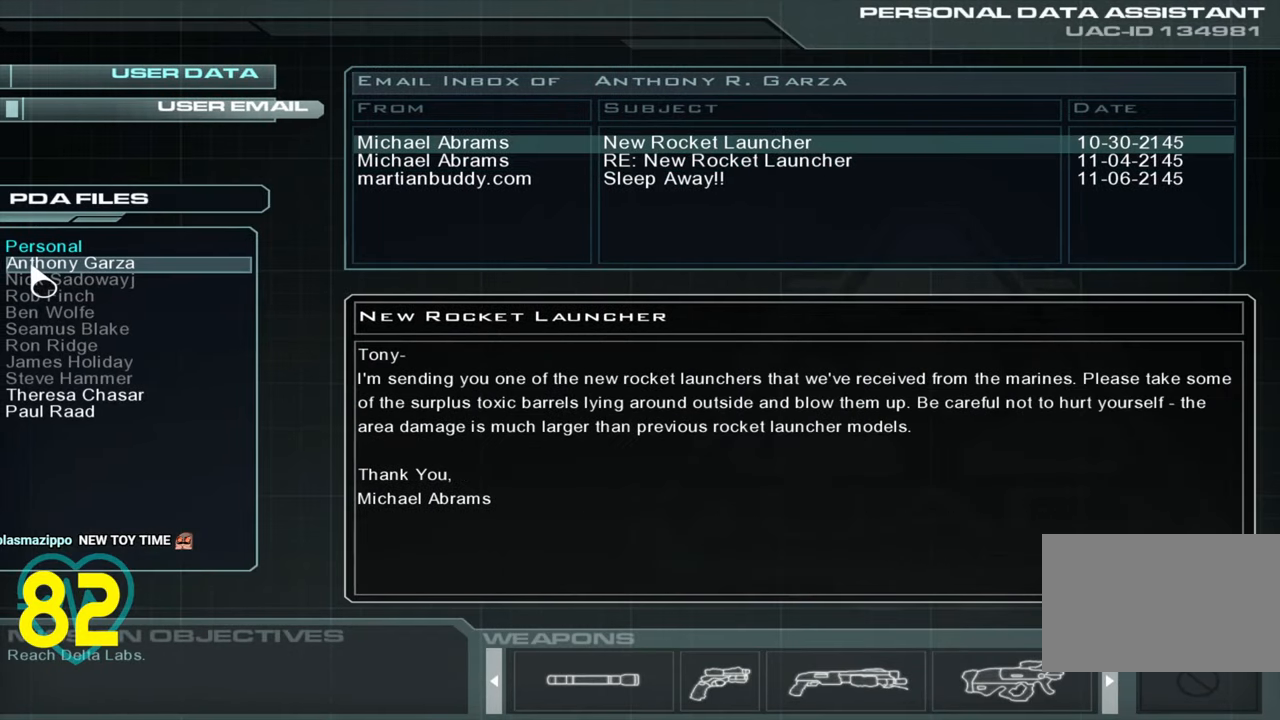
{"keys": [], "mouse": [], "mouse_move": "right", "events": []}
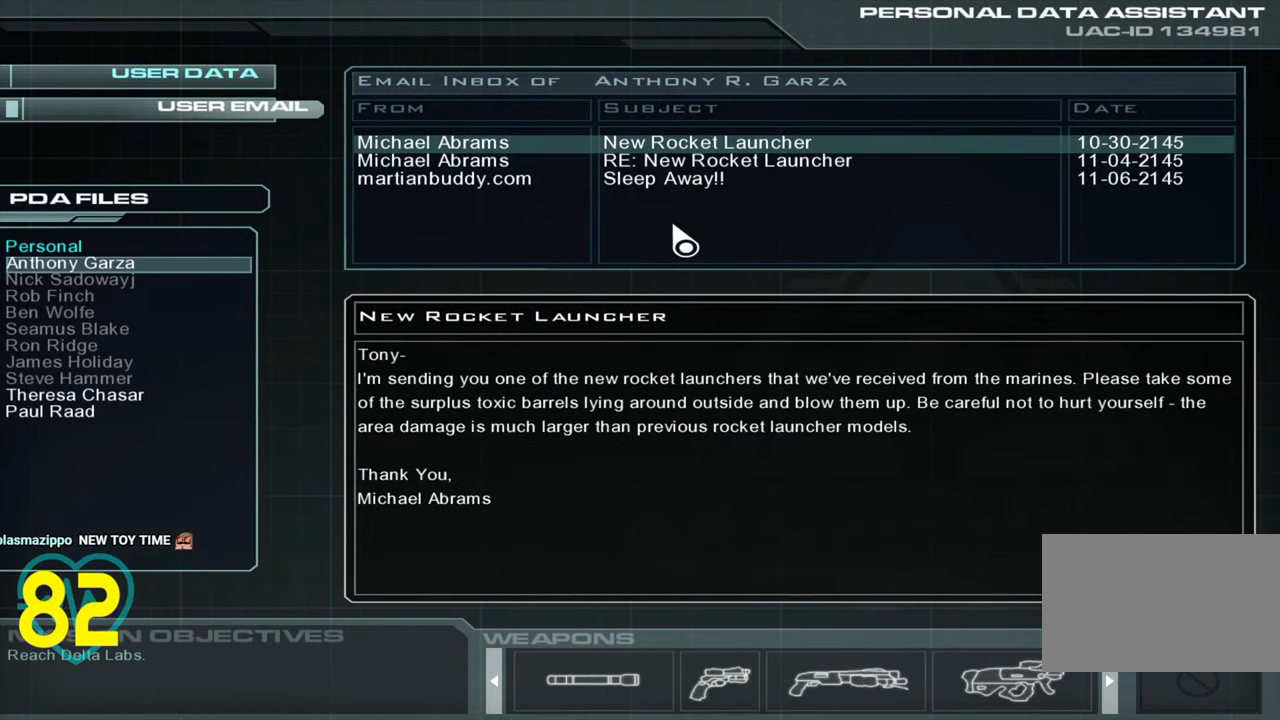
{"keys": [], "mouse": [], "mouse_move": "right", "events": []}
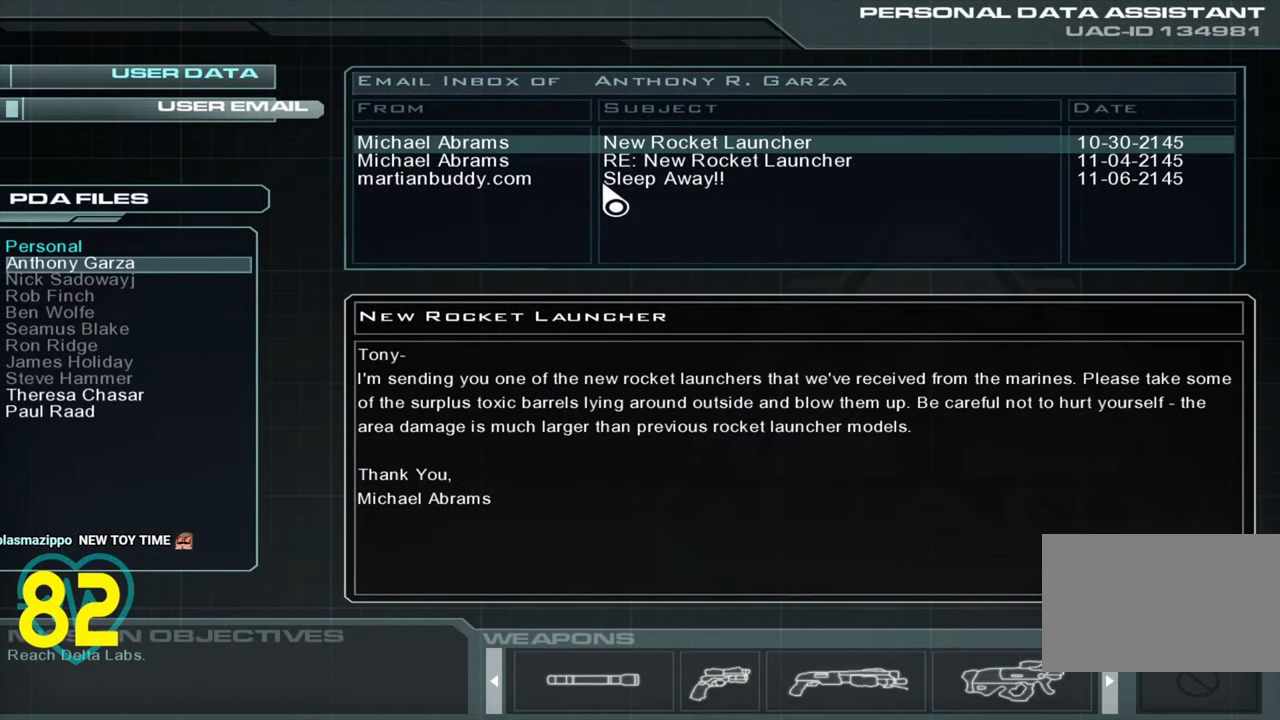
{"keys": [], "mouse": [], "mouse_move": "still", "events": []}
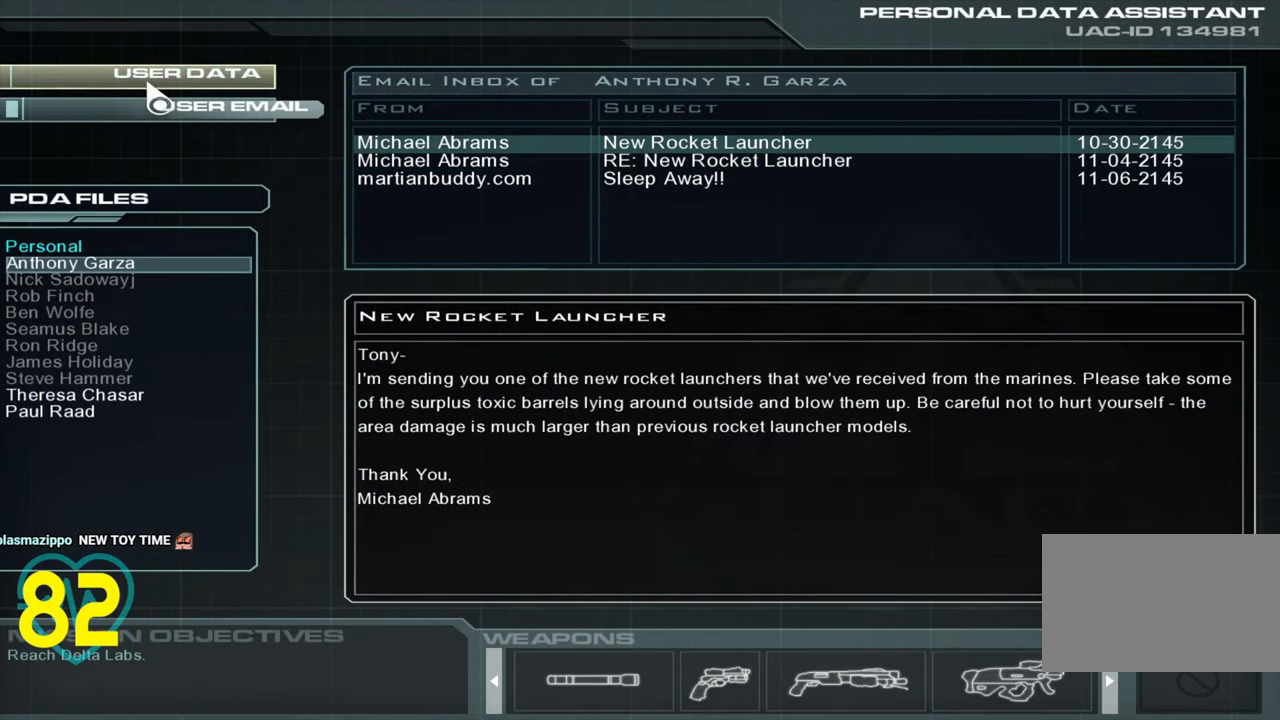
{"keys": [], "mouse": [], "mouse_move": "down-right", "events": [[66, "mouse_left", "down"], [150, "mouse_left", "up"]]}